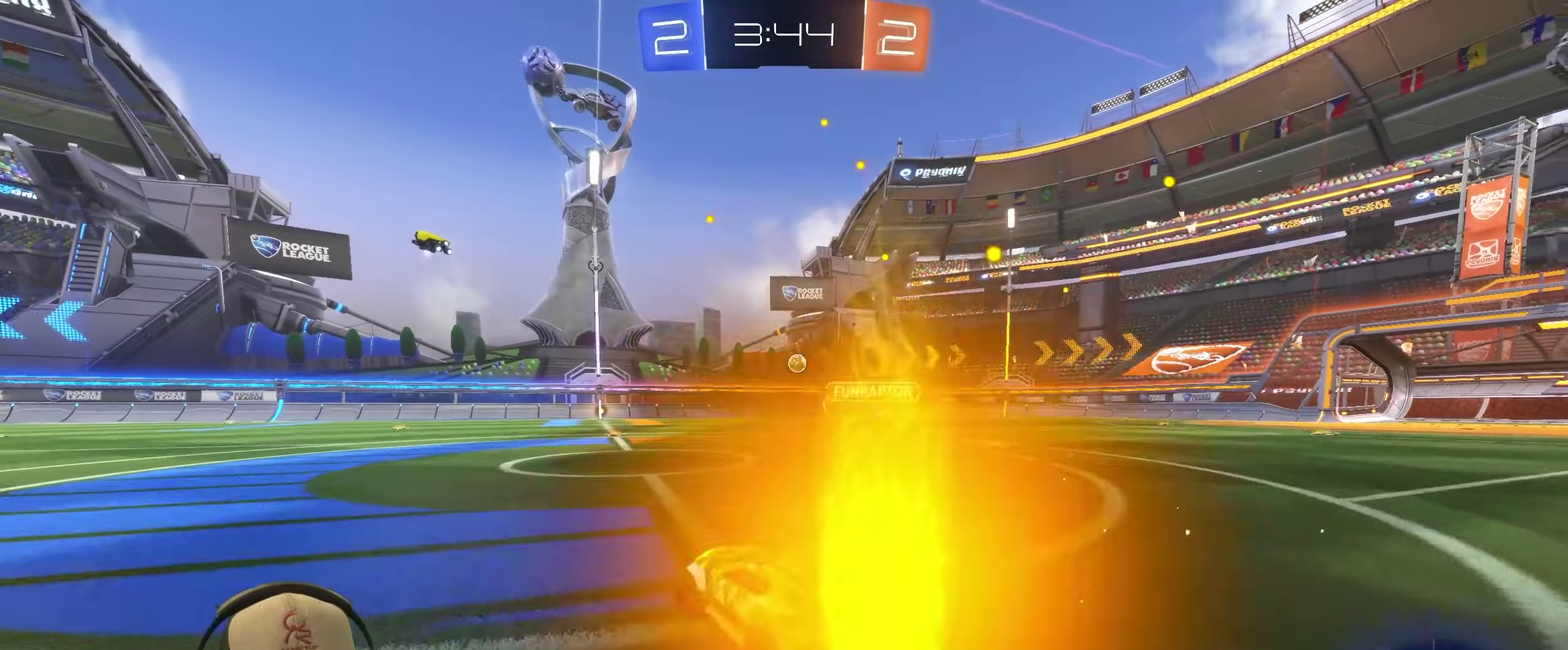
Gameplay with a controller (PlayStation layout); each line is a JSON object with the inputs held at the frame after it. "events" lists button and stick changes between this image and that frame as [ms after this image, input, new state], when the widget could be followed in between. Not read: L3 R3.
{"buttons": [], "left_stick": "down-left", "right_stick": "center", "events": [[133, "left_stick", "down-left"], [267, "left_stick", "left"], [333, "left_stick", "center"], [383, "R2", "up"], [483, "left_stick", "down-left"]]}
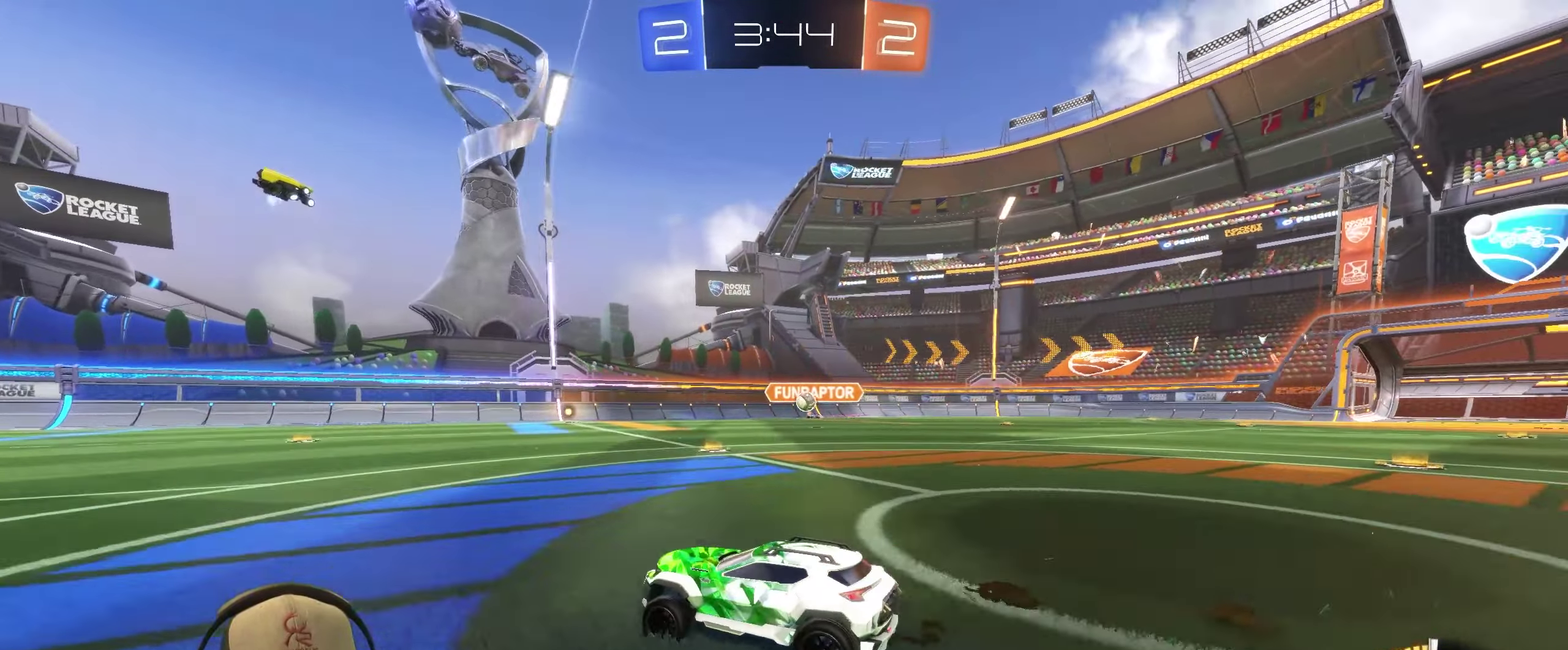
{"buttons": ["R2"], "left_stick": "left", "right_stick": "center", "events": [[34, "left_stick", "left"], [400, "R2", "down"]]}
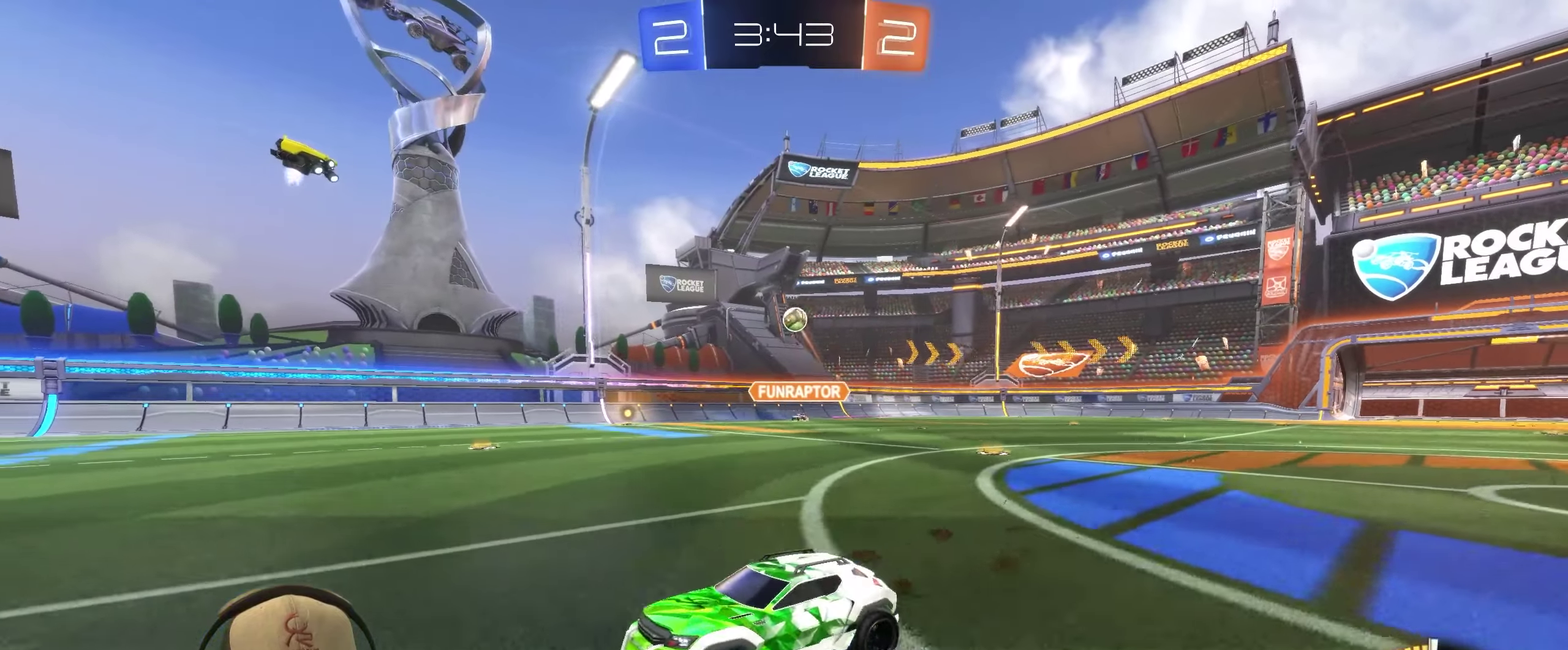
{"buttons": ["R2"], "left_stick": "center", "right_stick": "center", "events": [[284, "left_stick", "up-right"], [434, "left_stick", "center"]]}
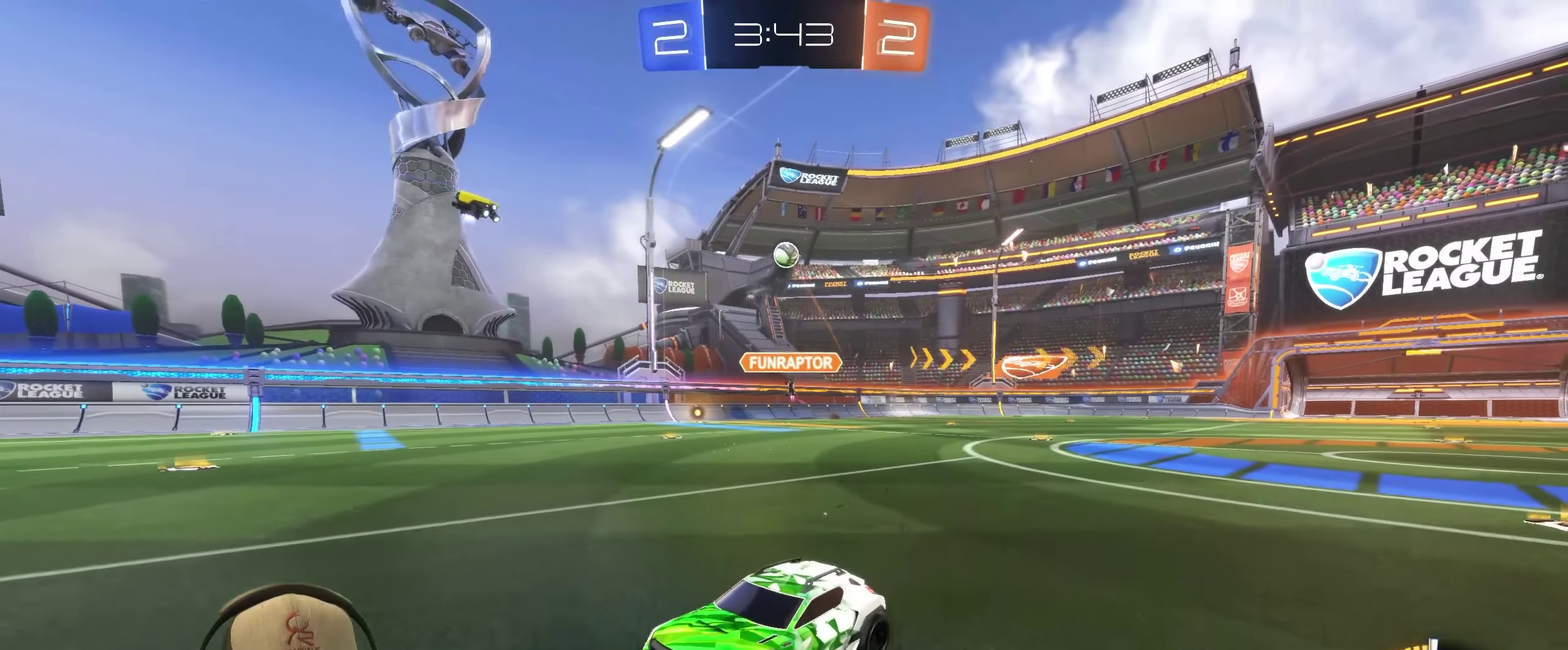
{"buttons": ["R2"], "left_stick": "up-right", "right_stick": "center", "events": [[167, "left_stick", "left"], [317, "left_stick", "center"], [367, "left_stick", "up-right"]]}
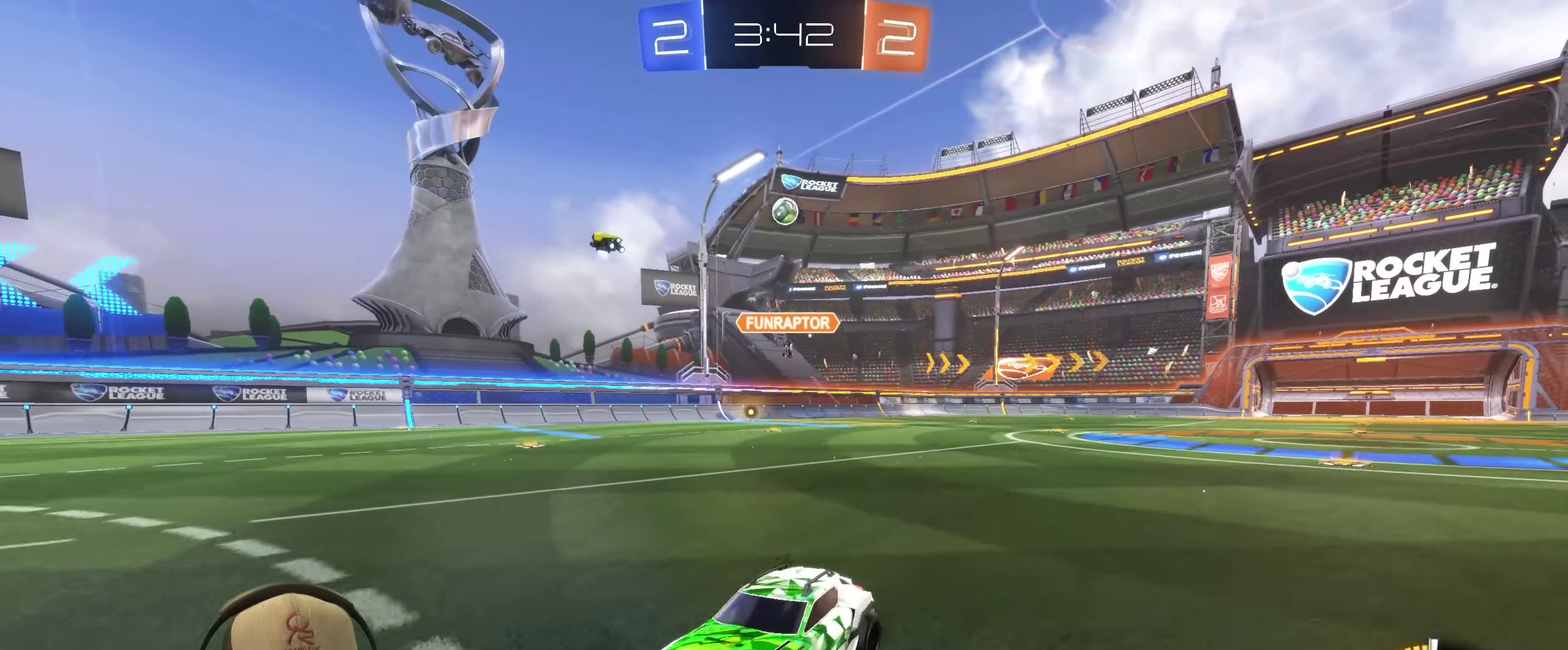
{"buttons": ["R2"], "left_stick": "center", "right_stick": "center", "events": [[50, "left_stick", "center"], [284, "left_stick", "left"], [434, "left_stick", "center"]]}
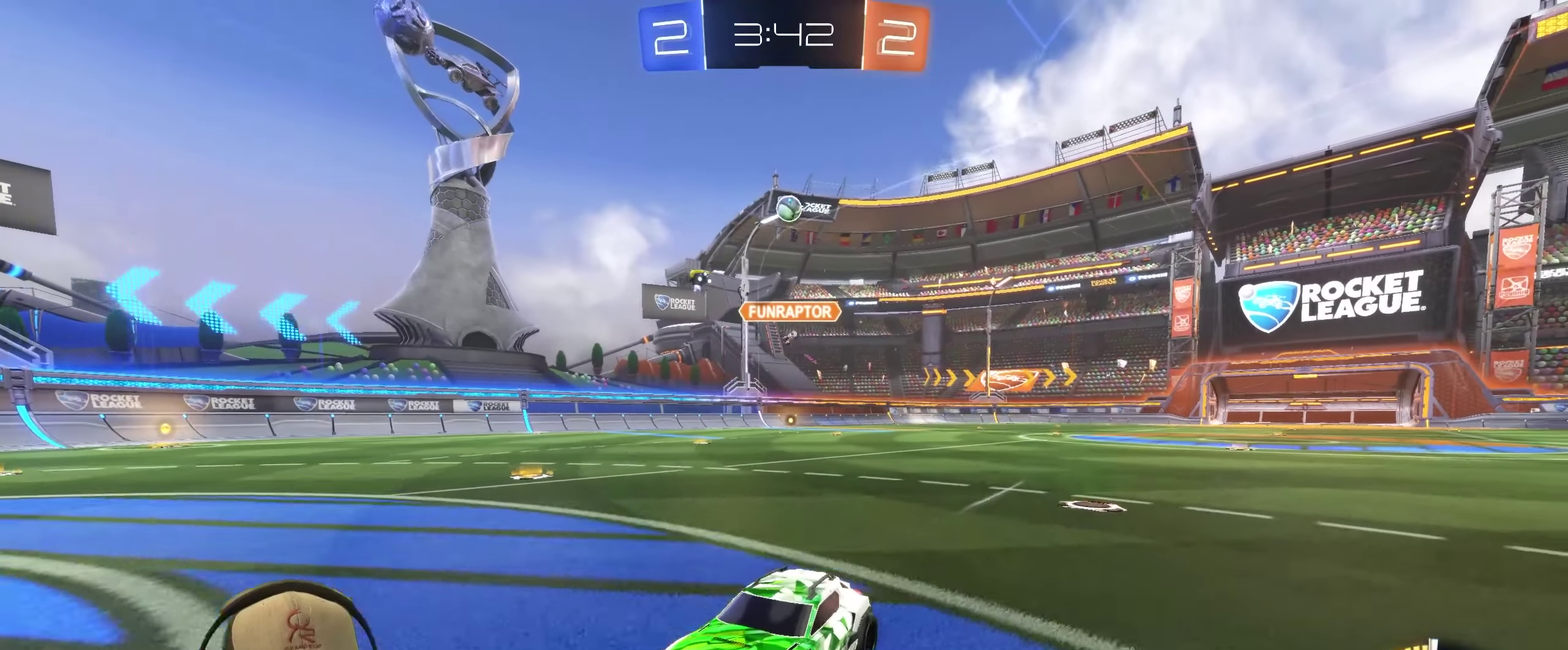
{"buttons": ["R2"], "left_stick": "right", "right_stick": "center", "events": [[284, "left_stick", "right"]]}
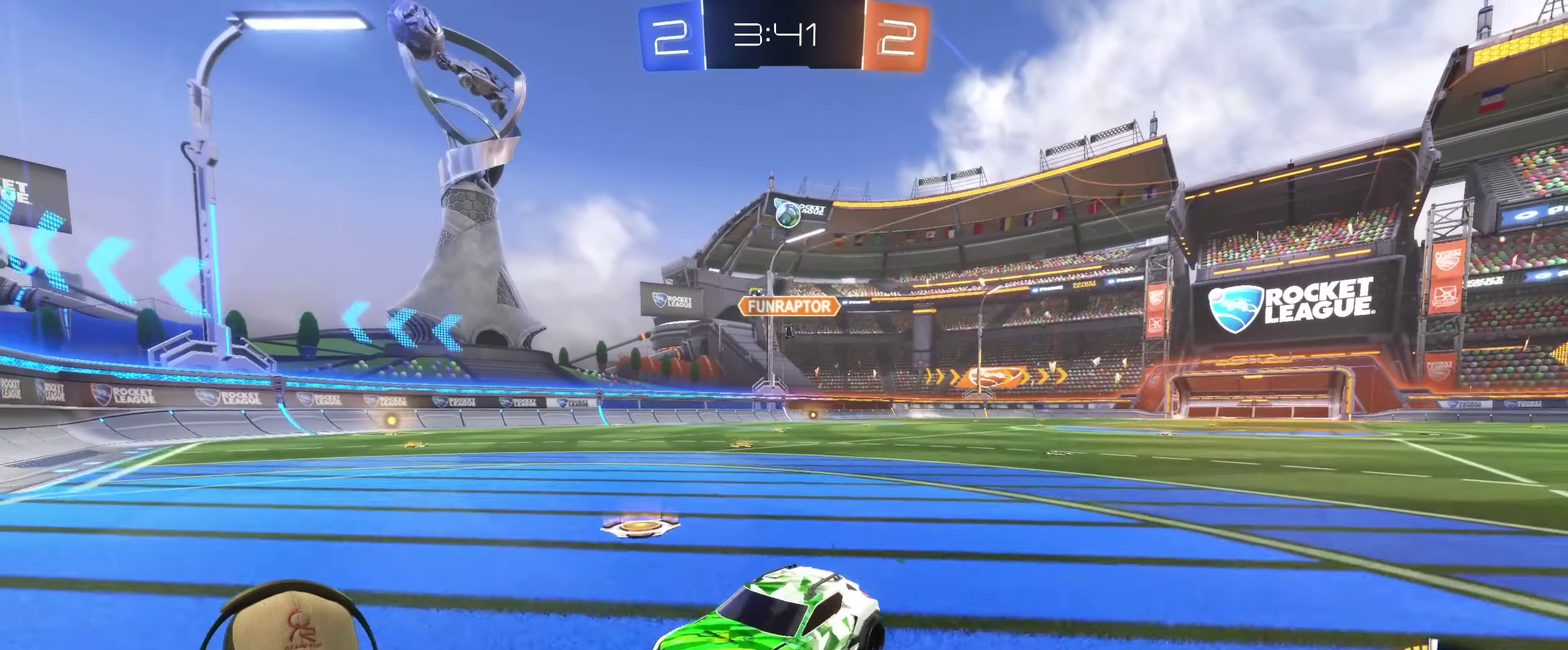
{"buttons": ["R2"], "left_stick": "right", "right_stick": "center", "events": []}
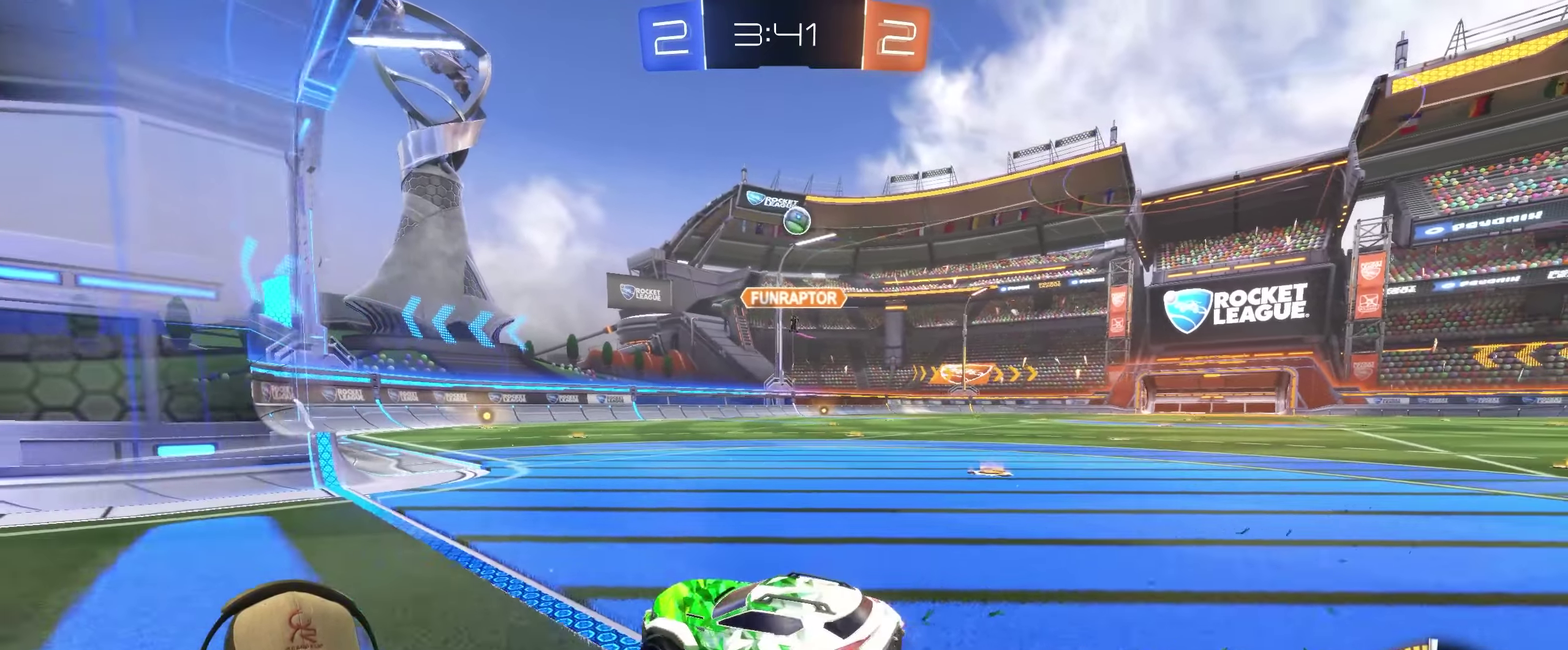
{"buttons": ["R2"], "left_stick": "left", "right_stick": "center", "events": [[17, "R2", "up"], [234, "L2", "down"], [250, "left_stick", "down-right"], [317, "left_stick", "down-left"], [384, "left_stick", "left"], [434, "L2", "up"], [450, "R2", "down"]]}
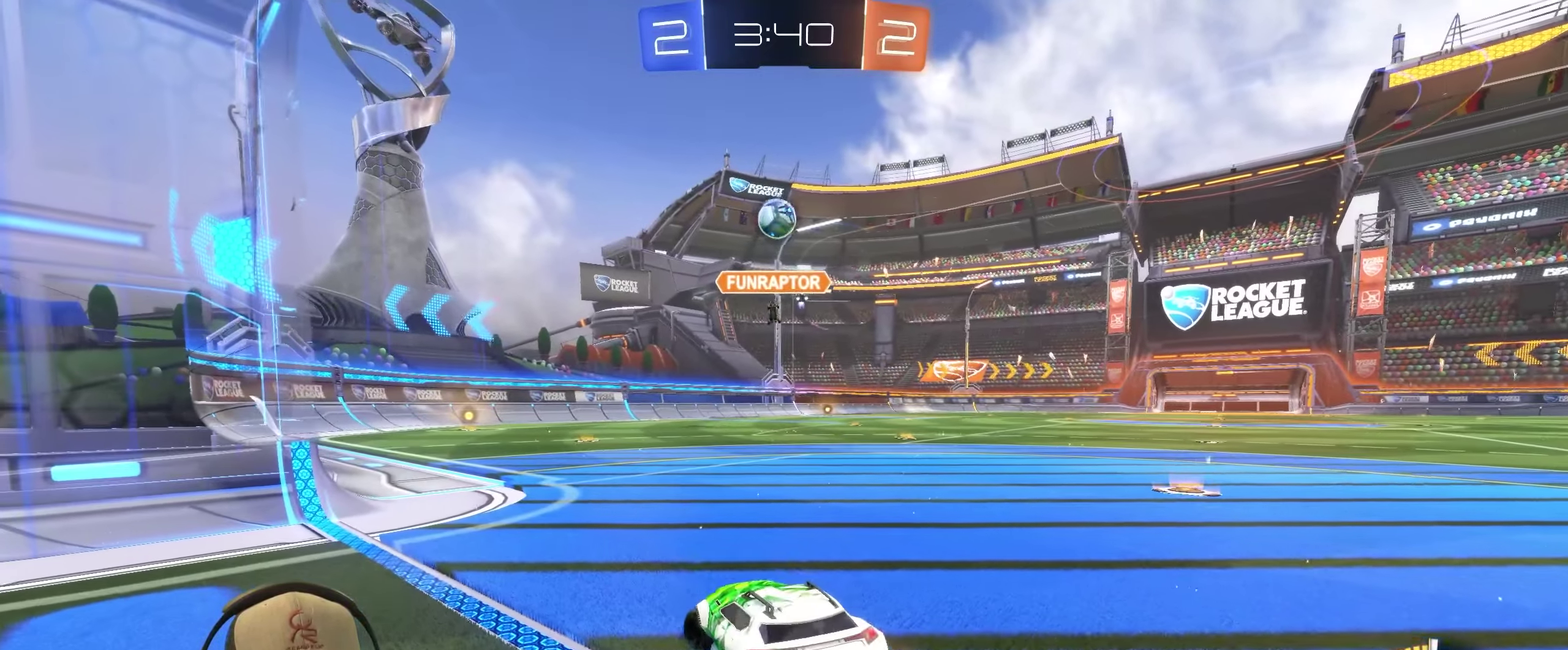
{"buttons": ["CROSS"], "left_stick": "left", "right_stick": "center", "events": [[150, "left_stick", "center"], [234, "left_stick", "right"], [300, "left_stick", "down-right"], [384, "left_stick", "down-left"], [417, "CROSS", "down"], [417, "R2", "up"], [467, "left_stick", "left"]]}